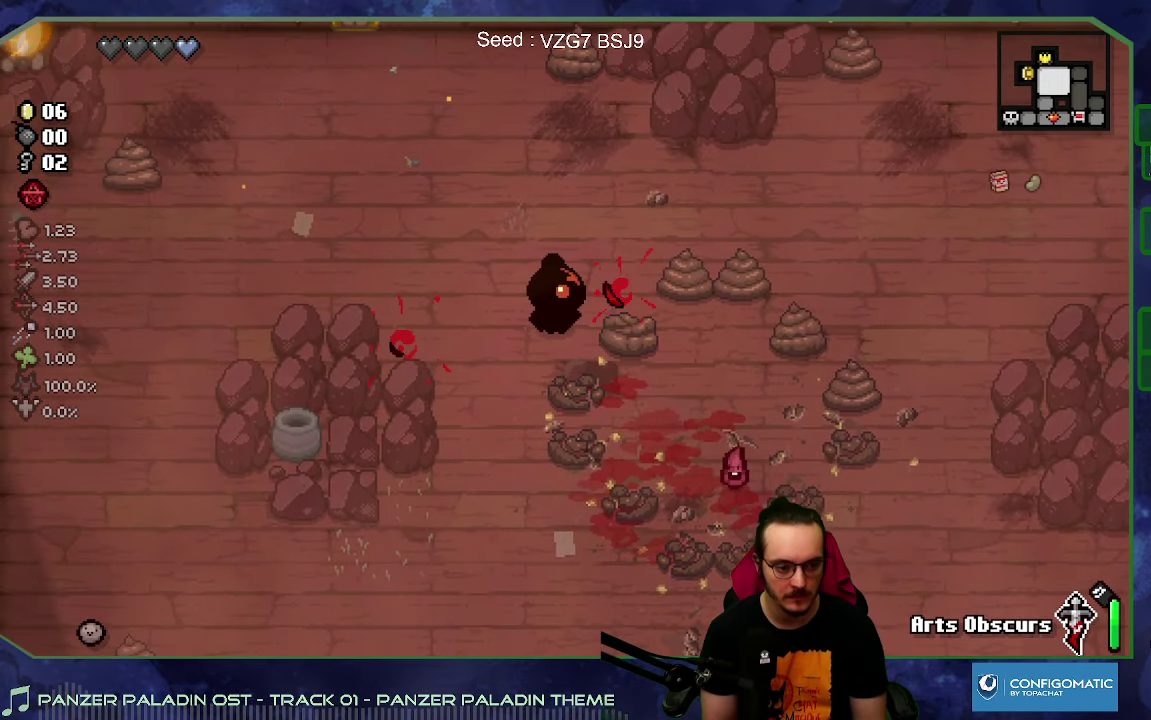
Gameplay with a controller (Xbox layout); each line is a JSON object with the inputs held at the frame after it. "button_events" lists button changes between this image and that frame as [ms after this image, input, new state], when the widget could be followed in between (sticks are given only as held states). Not read: L3 R3.
{"buttons": [], "left_stick": "center", "right_stick": "right", "button_events": []}
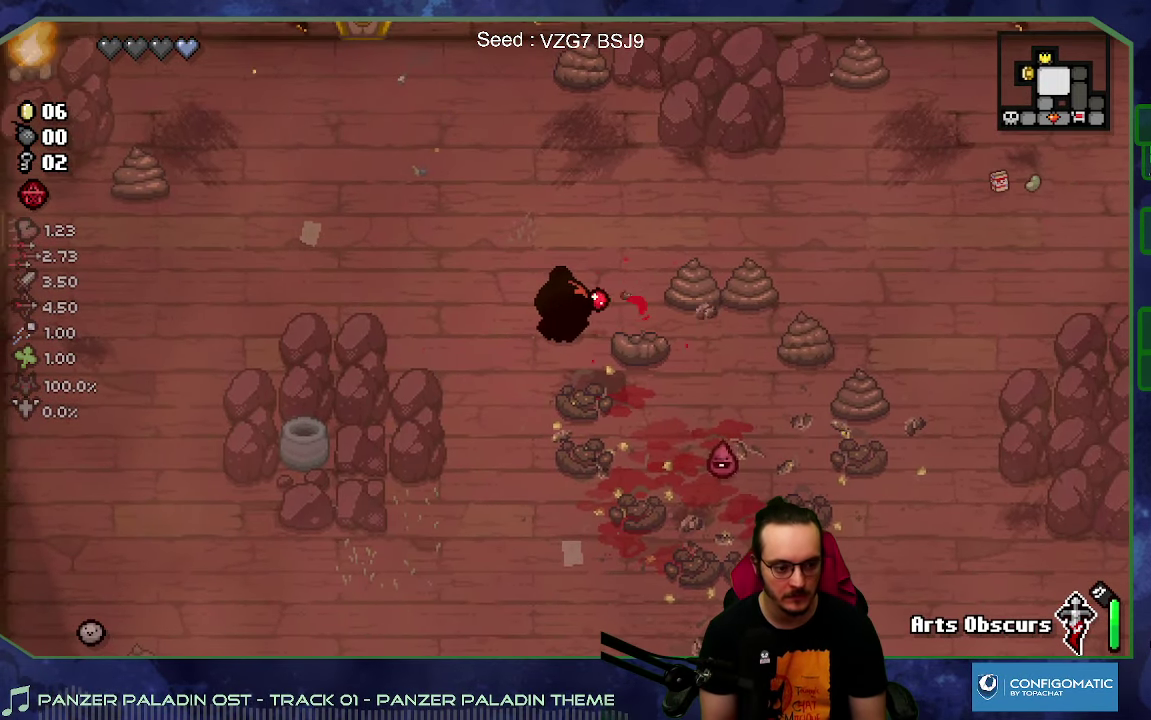
{"buttons": [], "left_stick": "up-right", "right_stick": "right", "button_events": []}
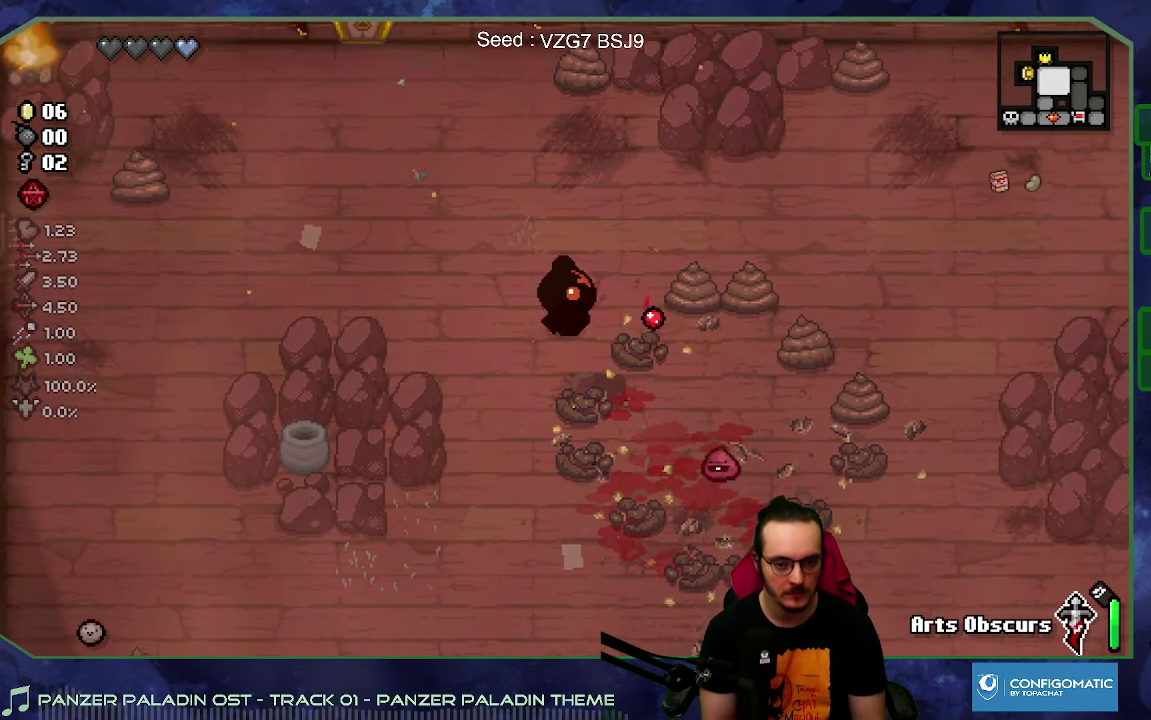
{"buttons": [], "left_stick": "center", "right_stick": "right", "button_events": []}
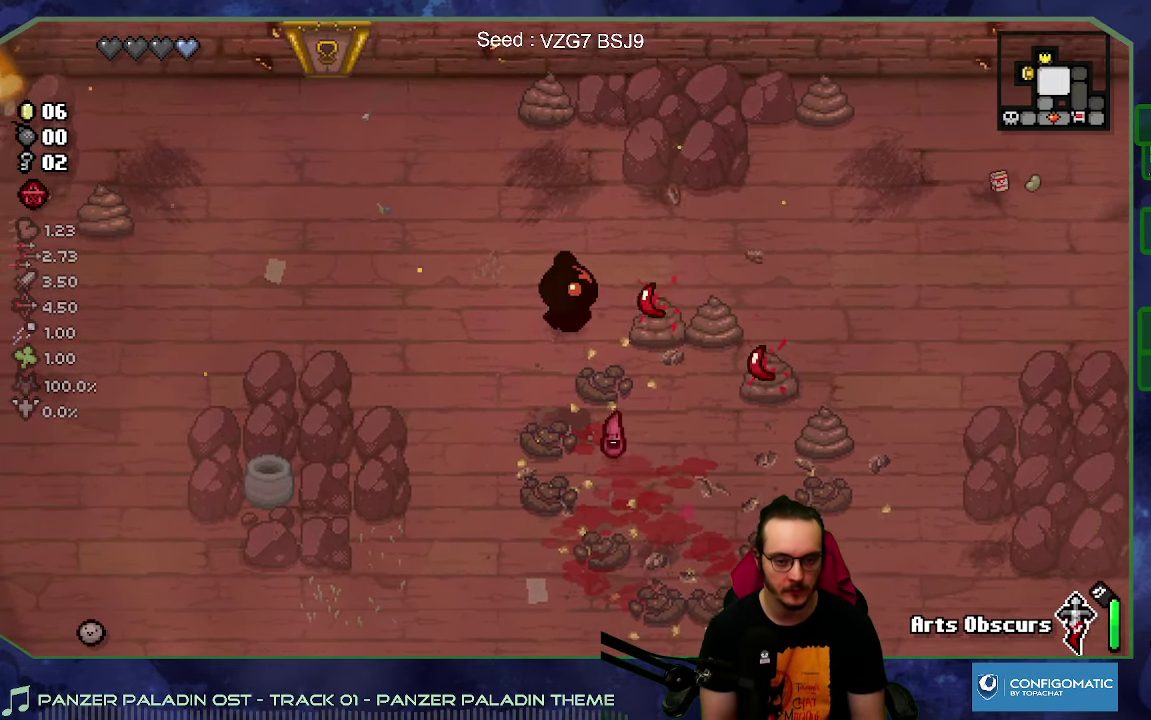
{"buttons": [], "left_stick": "center", "right_stick": "right", "button_events": []}
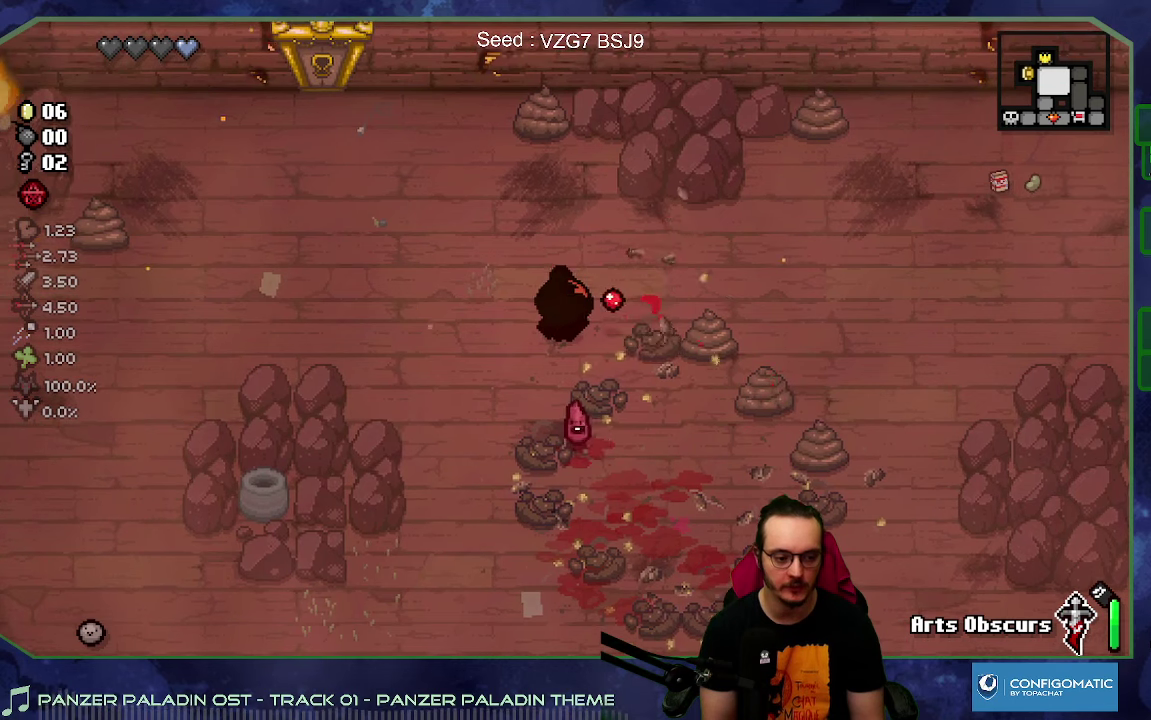
{"buttons": [], "left_stick": "center", "right_stick": "right", "button_events": []}
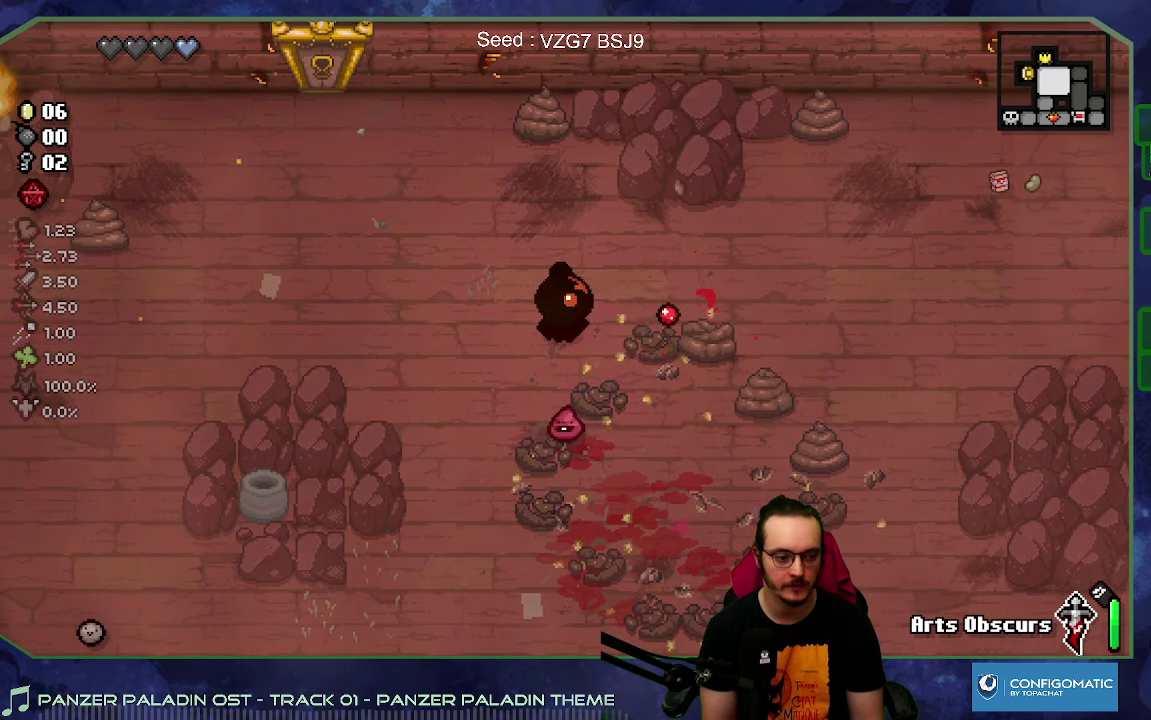
{"buttons": [], "left_stick": "right", "right_stick": "right", "button_events": []}
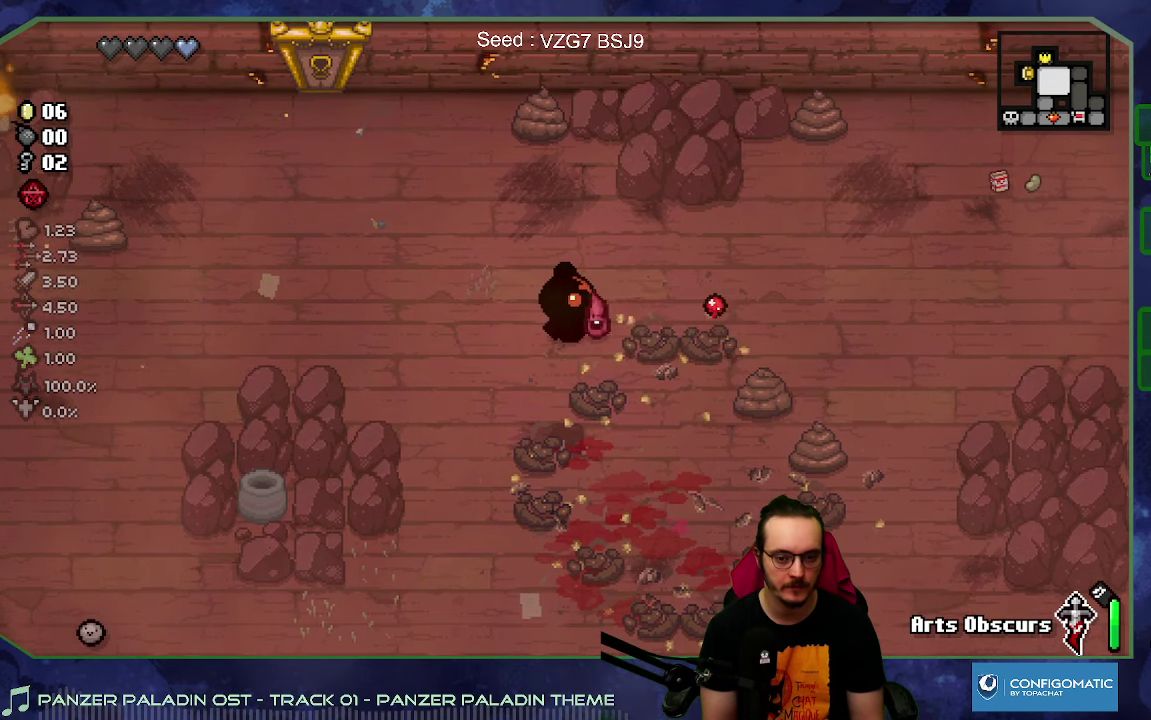
{"buttons": [], "left_stick": "center", "right_stick": "down", "button_events": []}
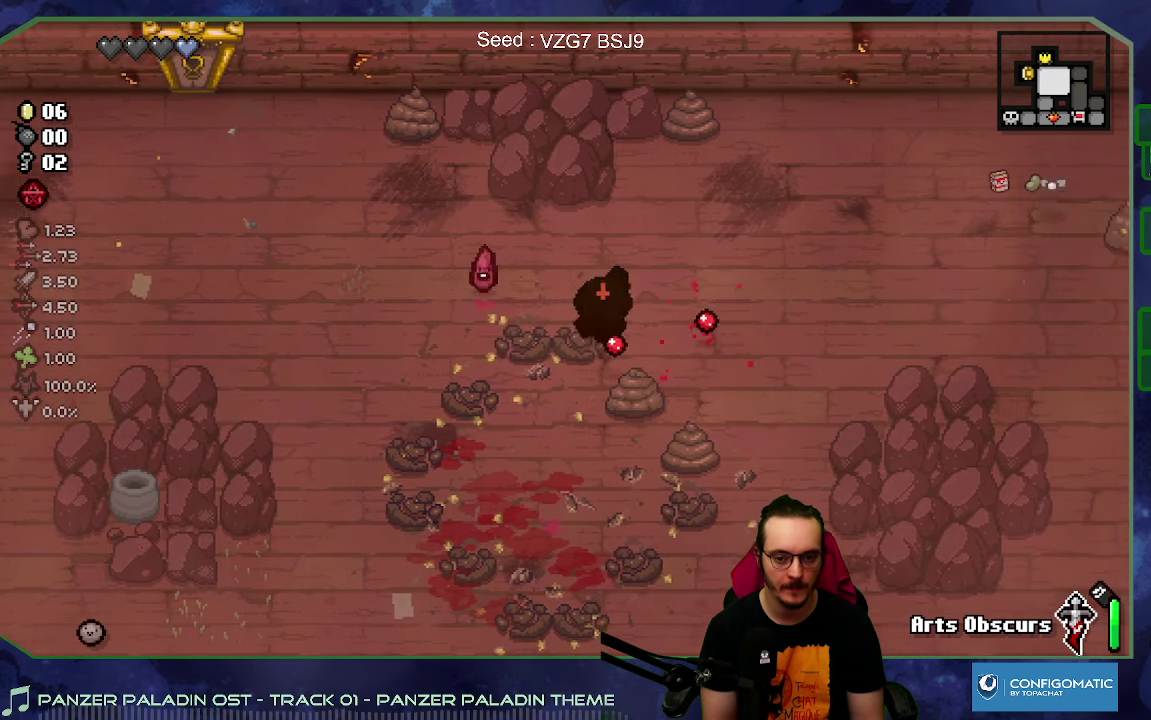
{"buttons": [], "left_stick": "center", "right_stick": "down", "button_events": []}
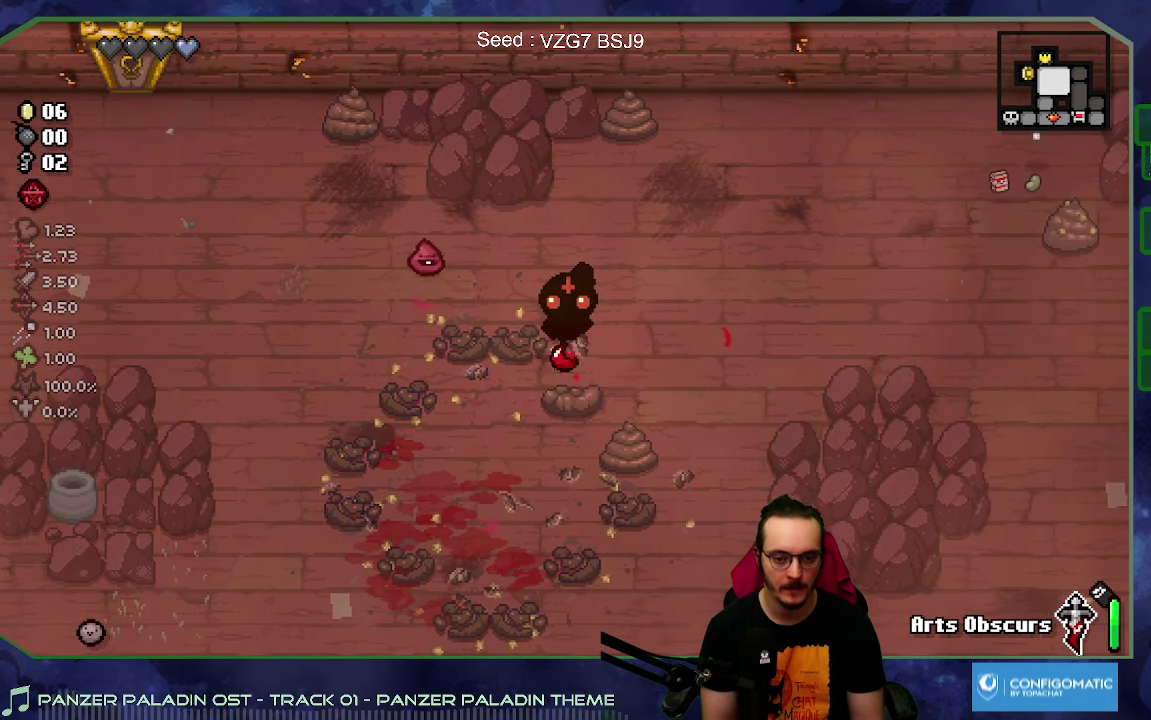
{"buttons": [], "left_stick": "down-right", "right_stick": "down", "button_events": []}
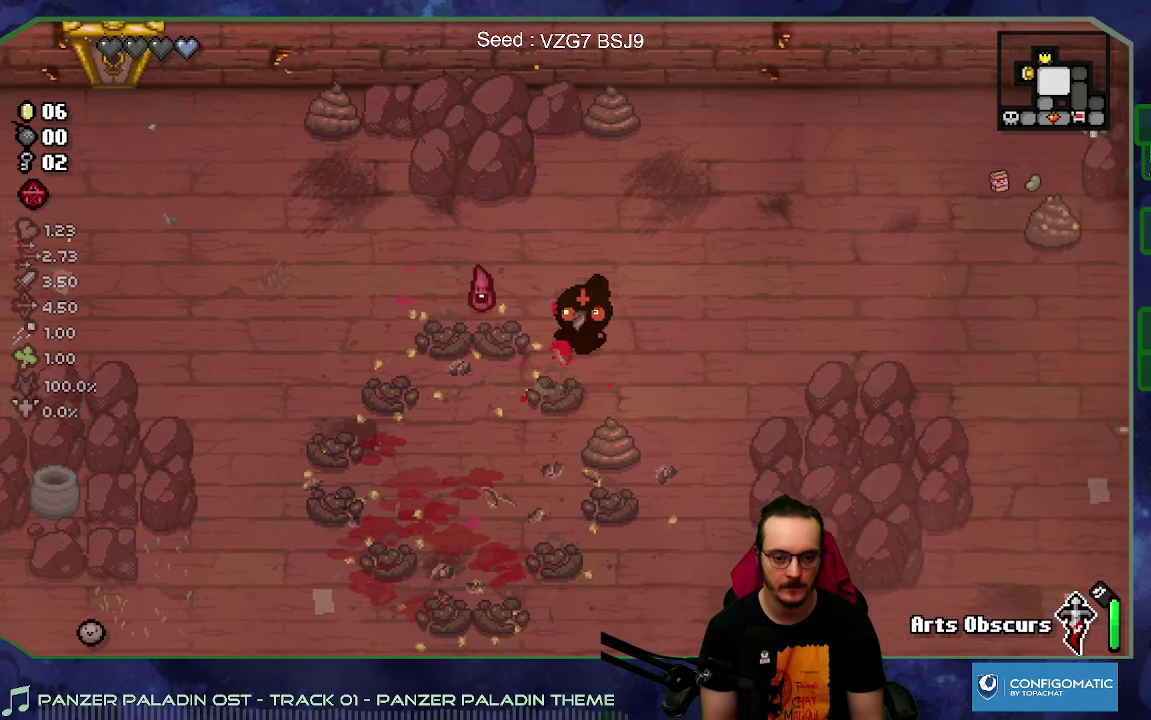
{"buttons": [], "left_stick": "center", "right_stick": "down", "button_events": []}
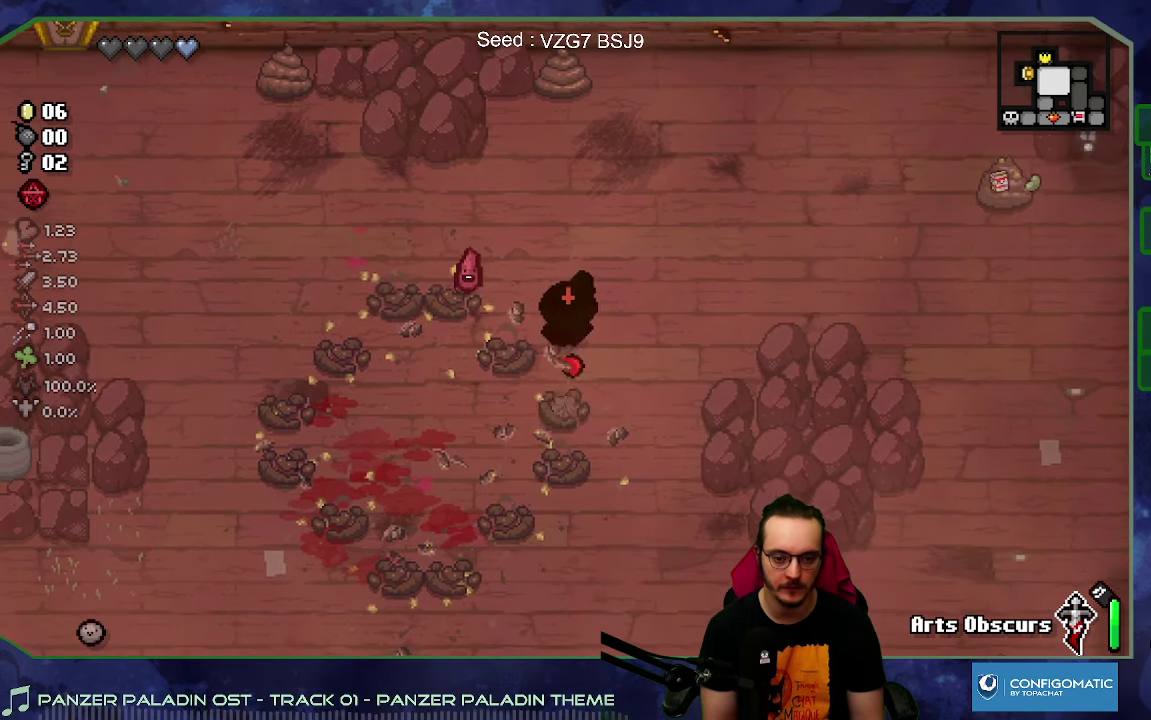
{"buttons": [], "left_stick": "up", "right_stick": "up", "button_events": []}
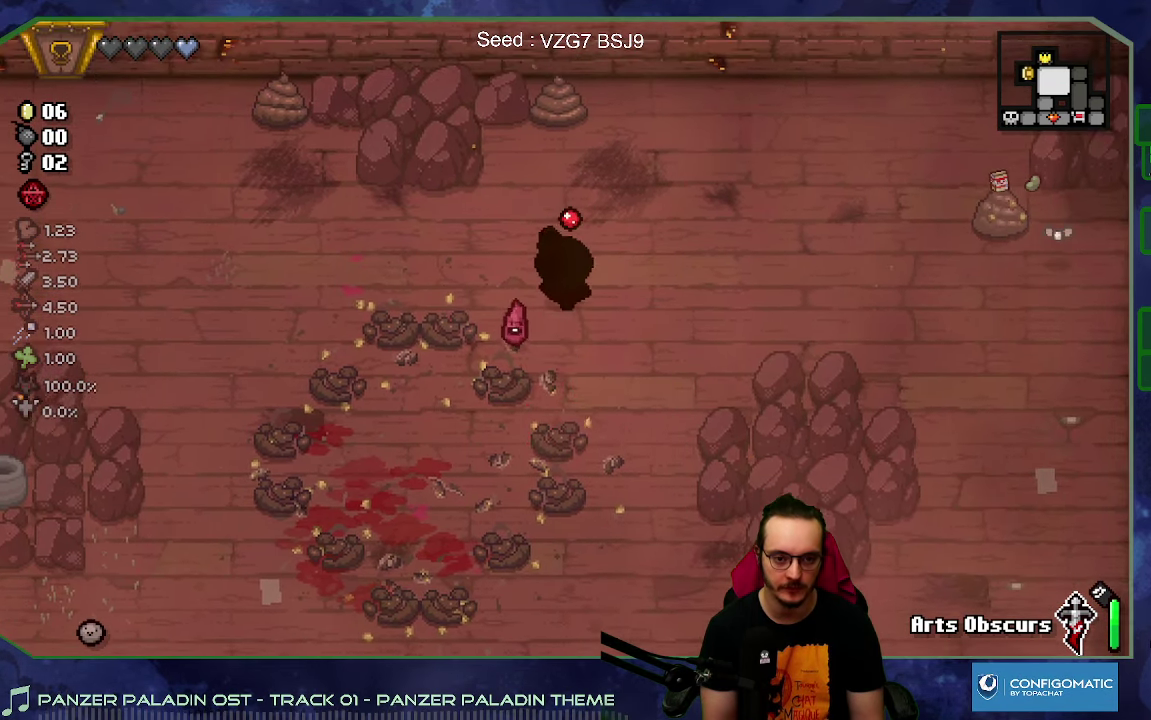
{"buttons": [], "left_stick": "center", "right_stick": "up", "button_events": []}
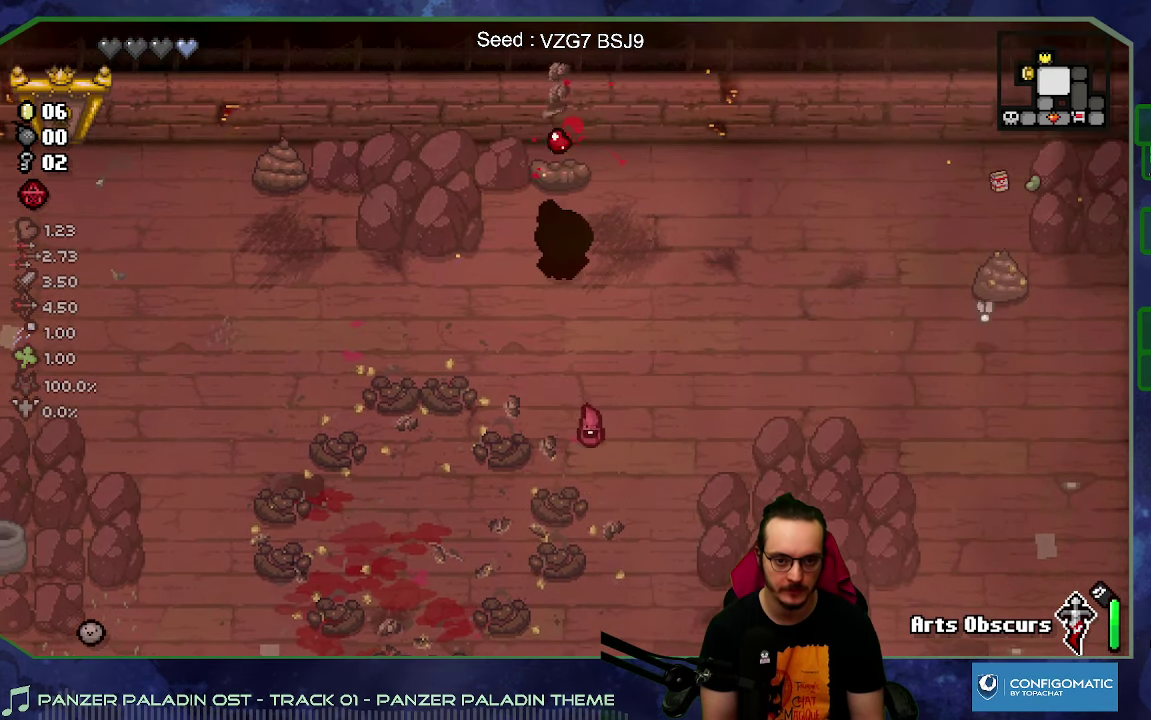
{"buttons": [], "left_stick": "down", "right_stick": "up", "button_events": []}
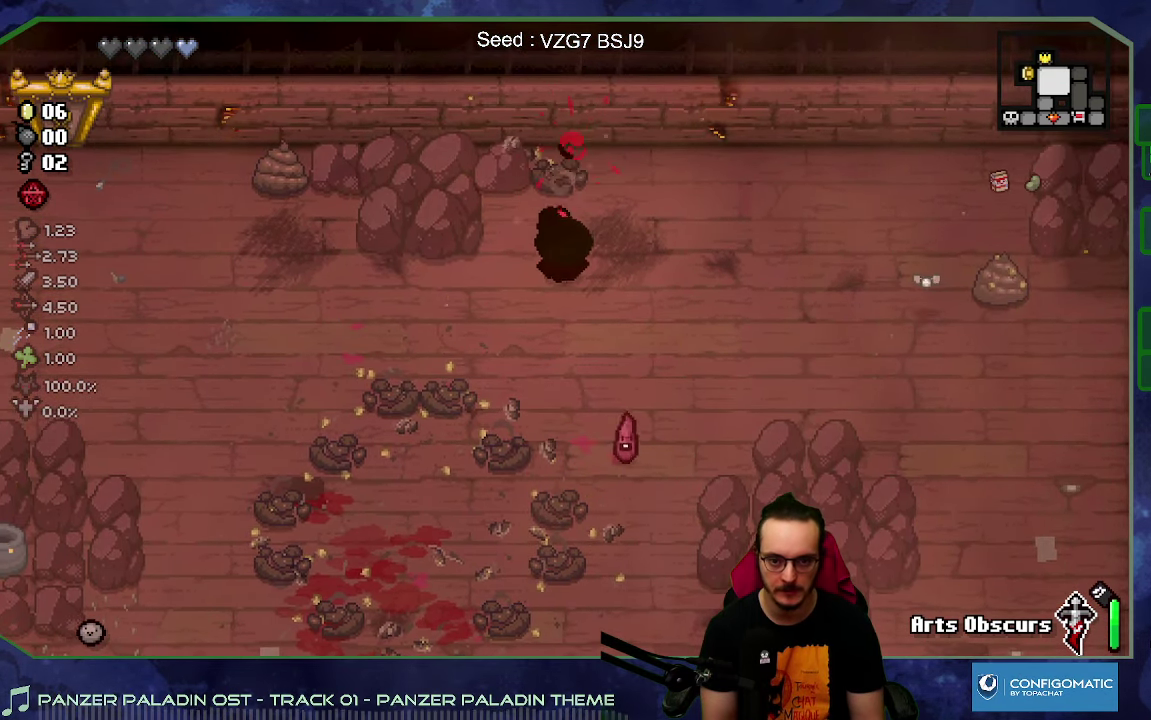
{"buttons": [], "left_stick": "left", "right_stick": "center", "button_events": []}
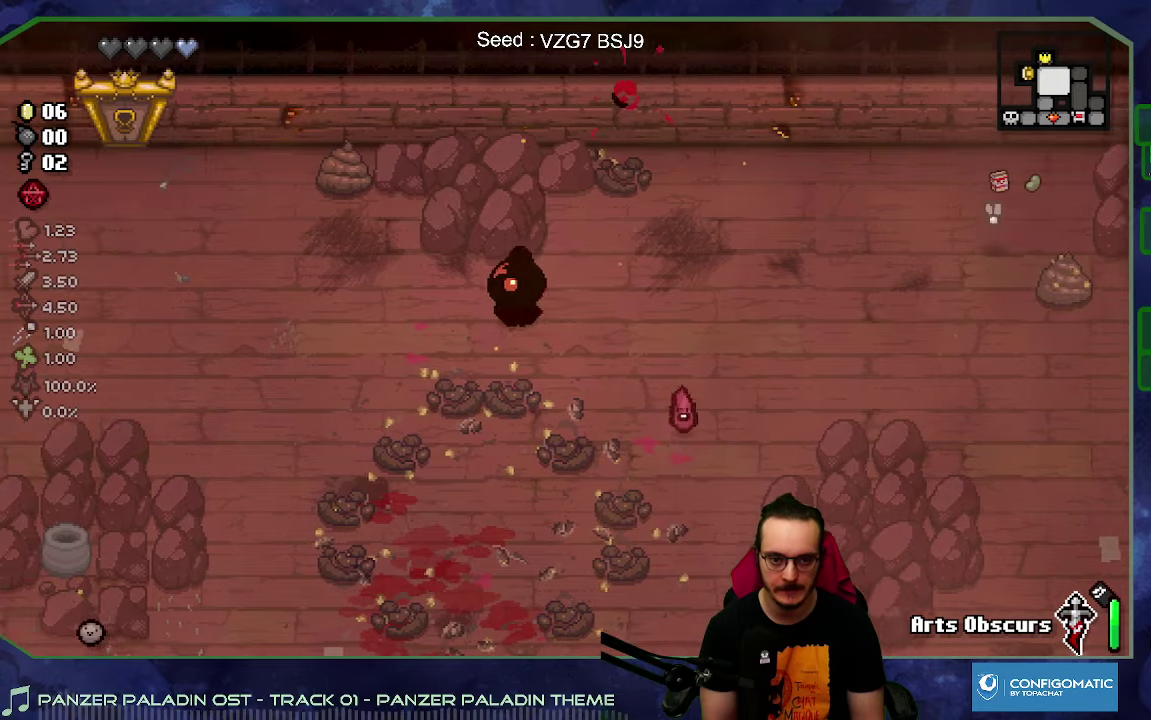
{"buttons": [], "left_stick": "center", "right_stick": "up", "button_events": []}
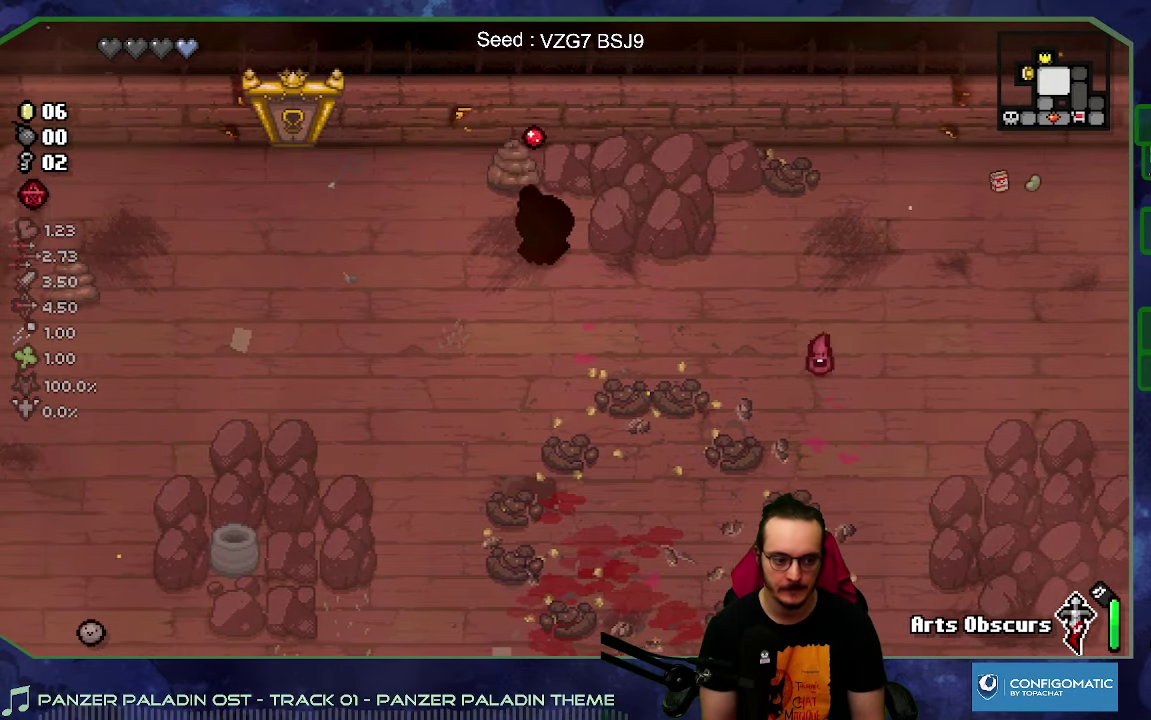
{"buttons": [], "left_stick": "center", "right_stick": "up", "button_events": []}
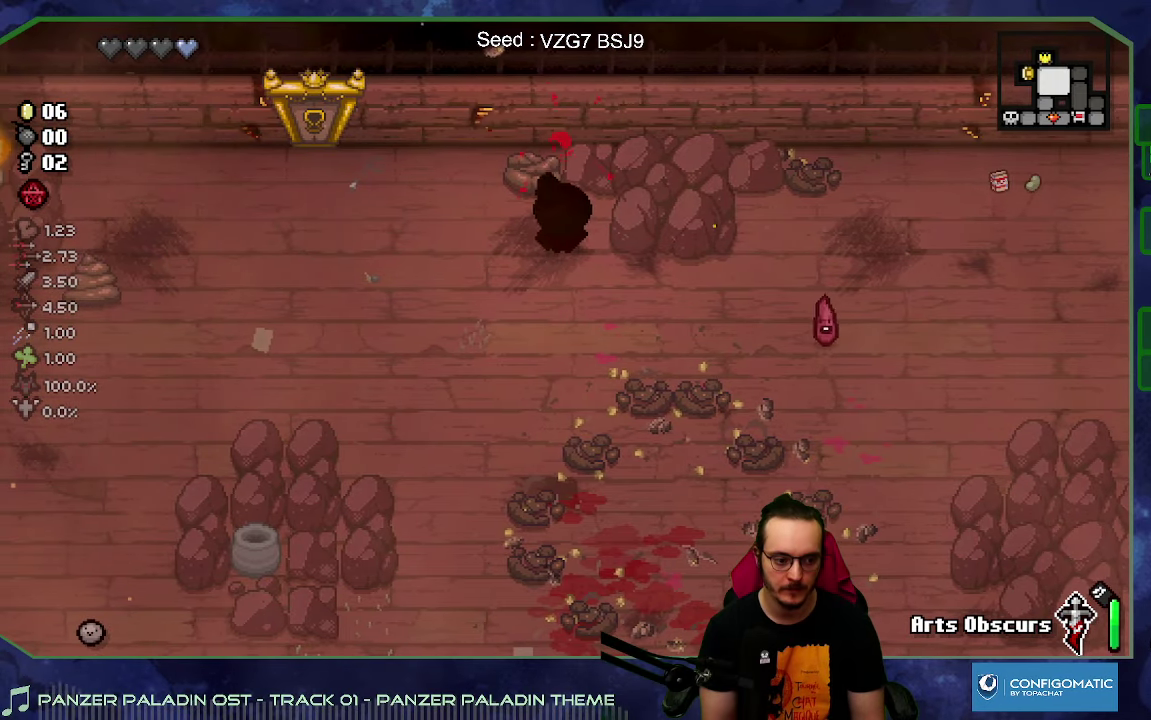
{"buttons": [], "left_stick": "down", "right_stick": "up", "button_events": []}
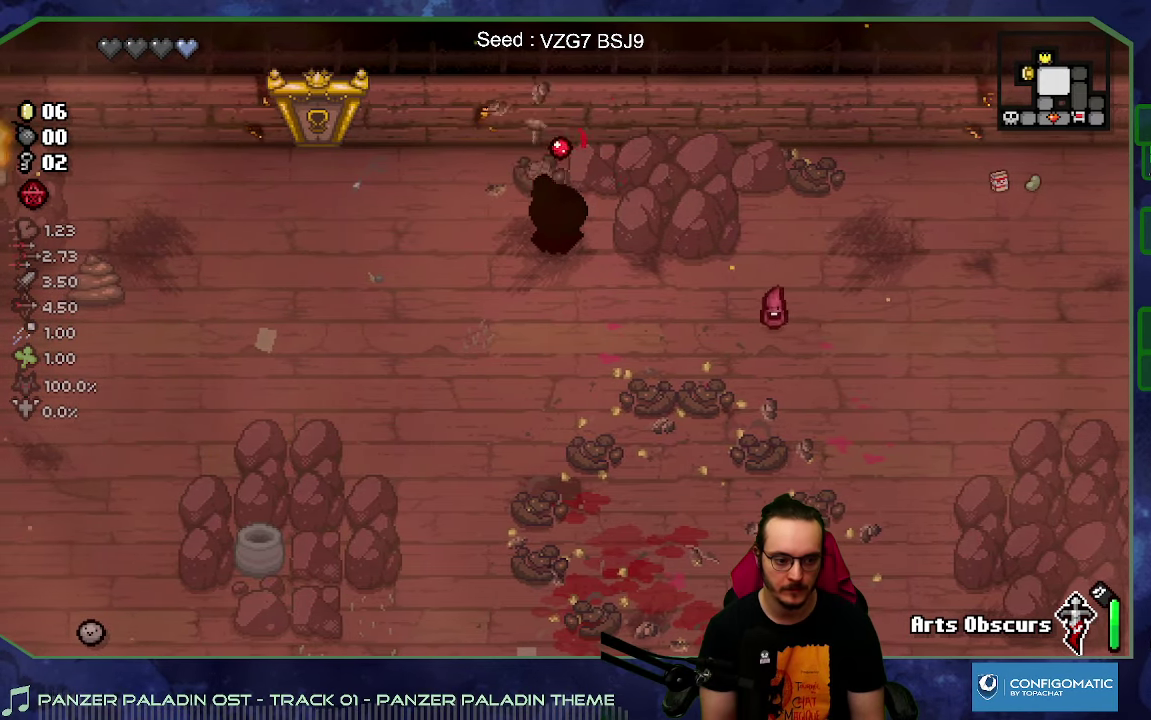
{"buttons": [], "left_stick": "left", "right_stick": "center", "button_events": []}
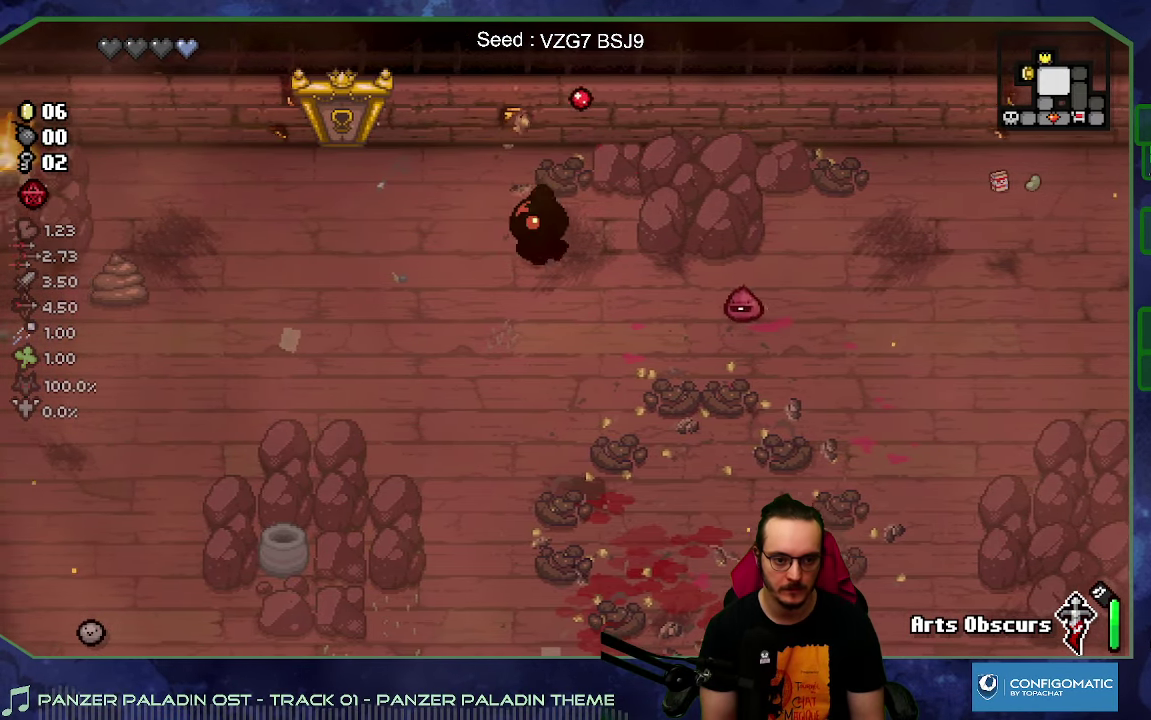
{"buttons": [], "left_stick": "left", "right_stick": "left", "button_events": []}
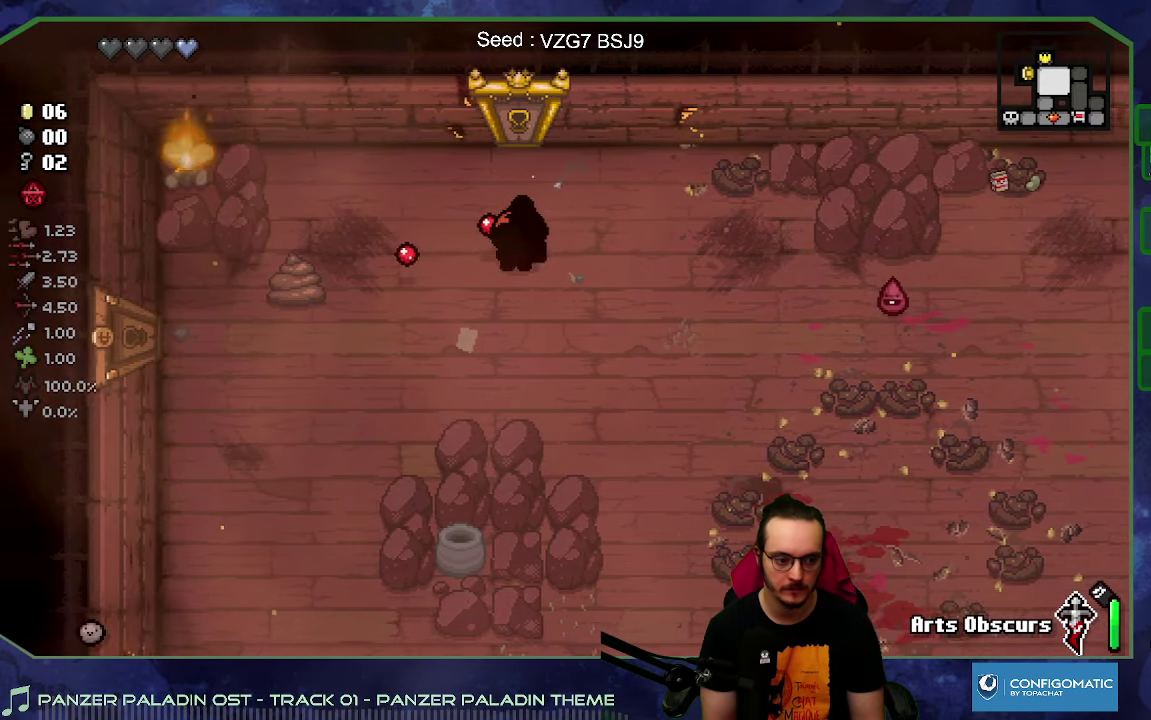
{"buttons": [], "left_stick": "left", "right_stick": "left", "button_events": []}
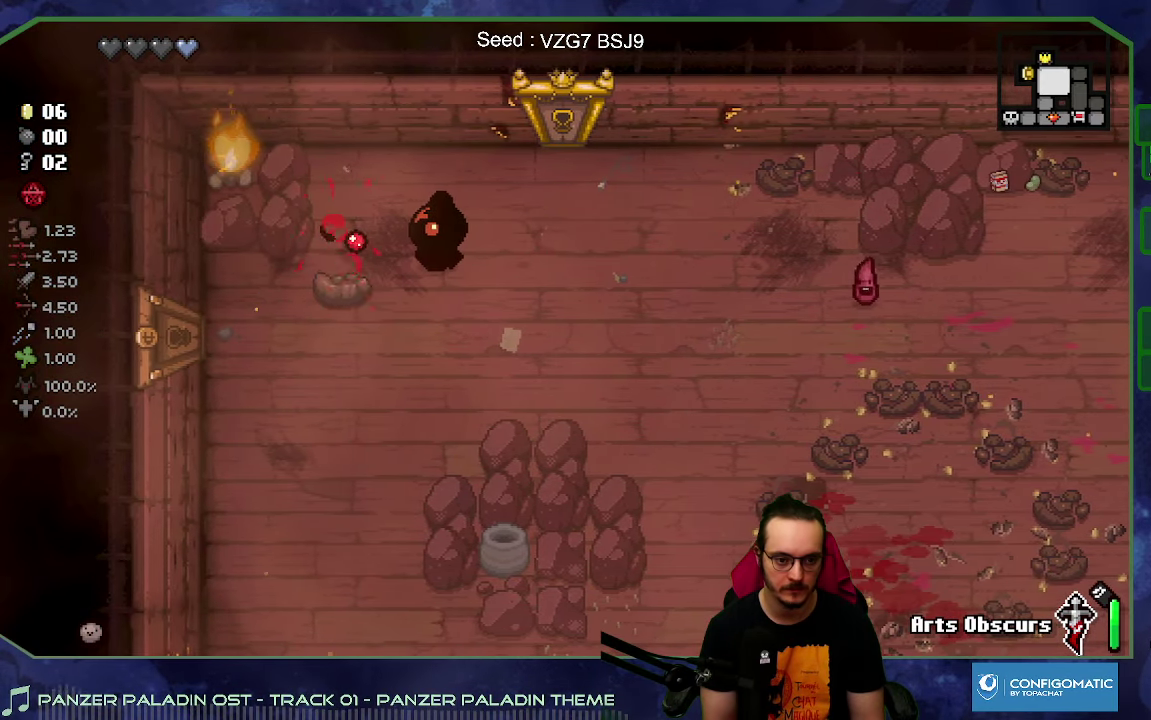
{"buttons": [], "left_stick": "down", "right_stick": "down", "button_events": []}
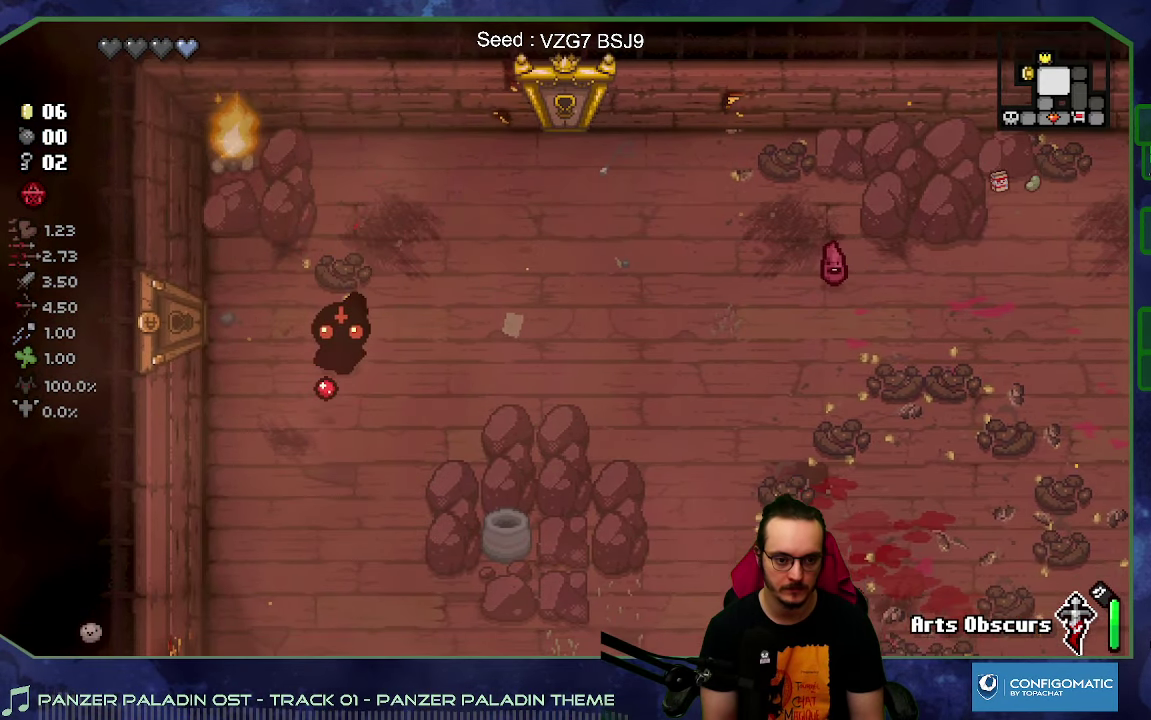
{"buttons": [], "left_stick": "down", "right_stick": "down", "button_events": []}
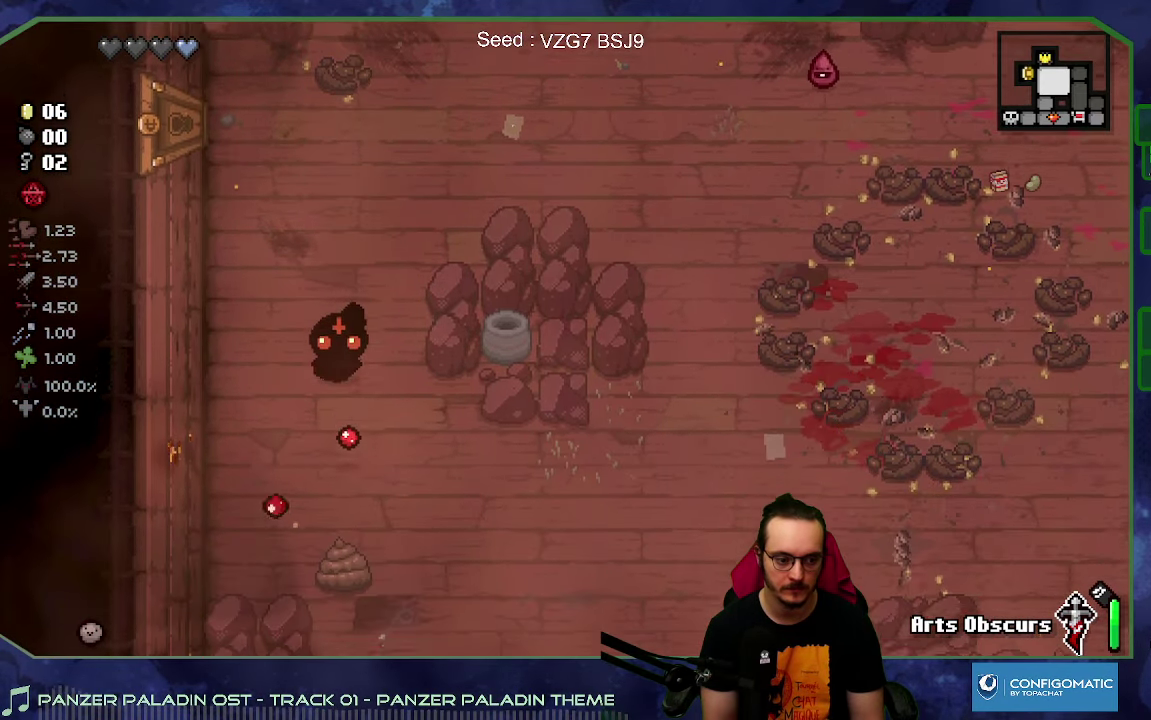
{"buttons": [], "left_stick": "down-right", "right_stick": "down", "button_events": []}